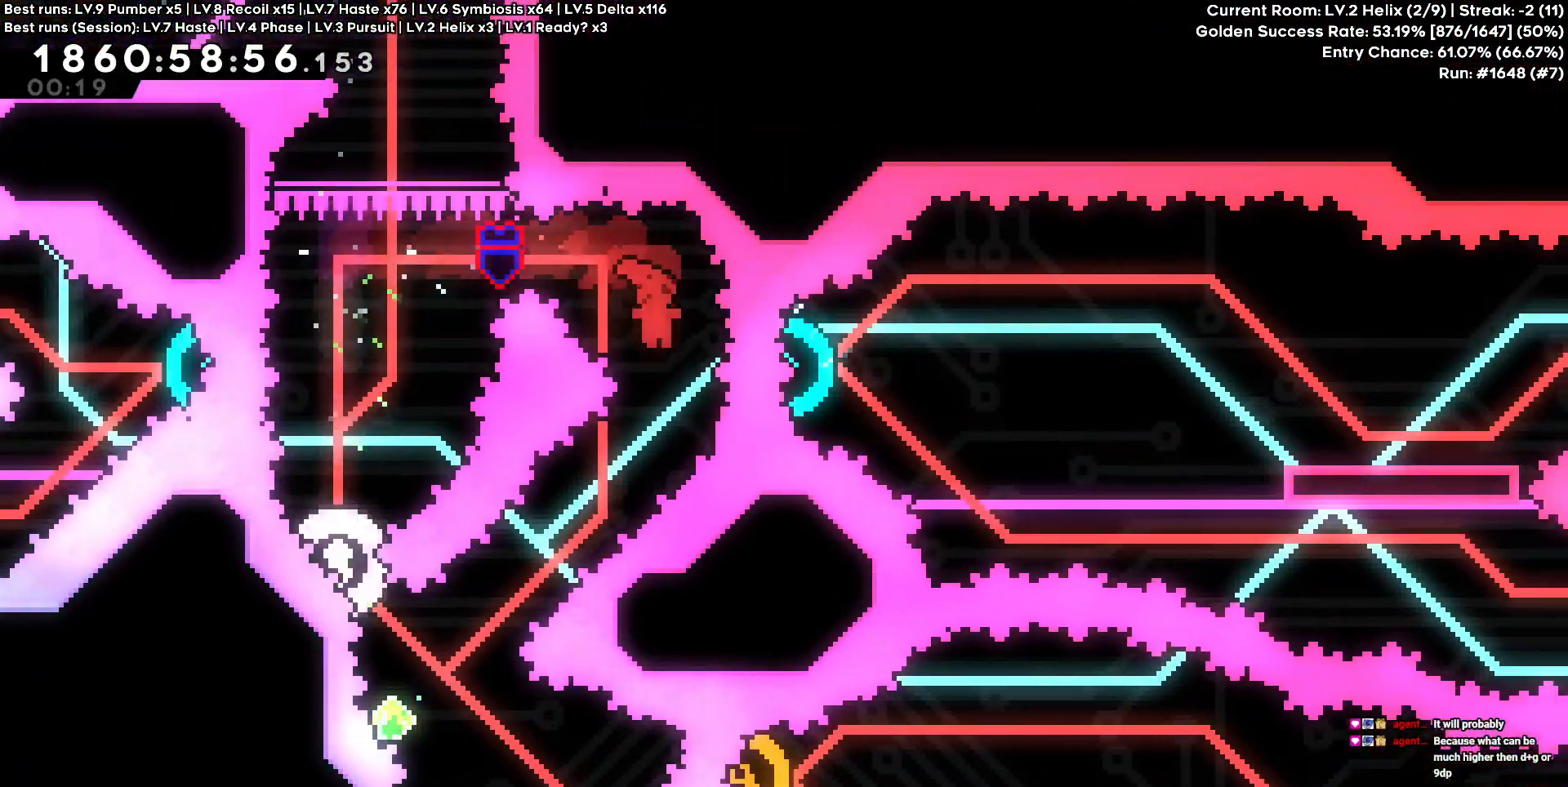
Gameplay with keyboard and mouse; each line is a JSON object with the keys held at the frame after it. "events" lists presses ("down") and releases ("up") of "a", "d", "s" and "w" between this image and that frame as [ms after this image, input, new state], when the widget could be followed in between. No other keys are recorded. Mouse buttons are not recorded. Not read: mouse_move.
{"keys": [], "events": [[167, "a", "down"], [167, "s", "down"], [350, "a", "up"], [400, "s", "up"]]}
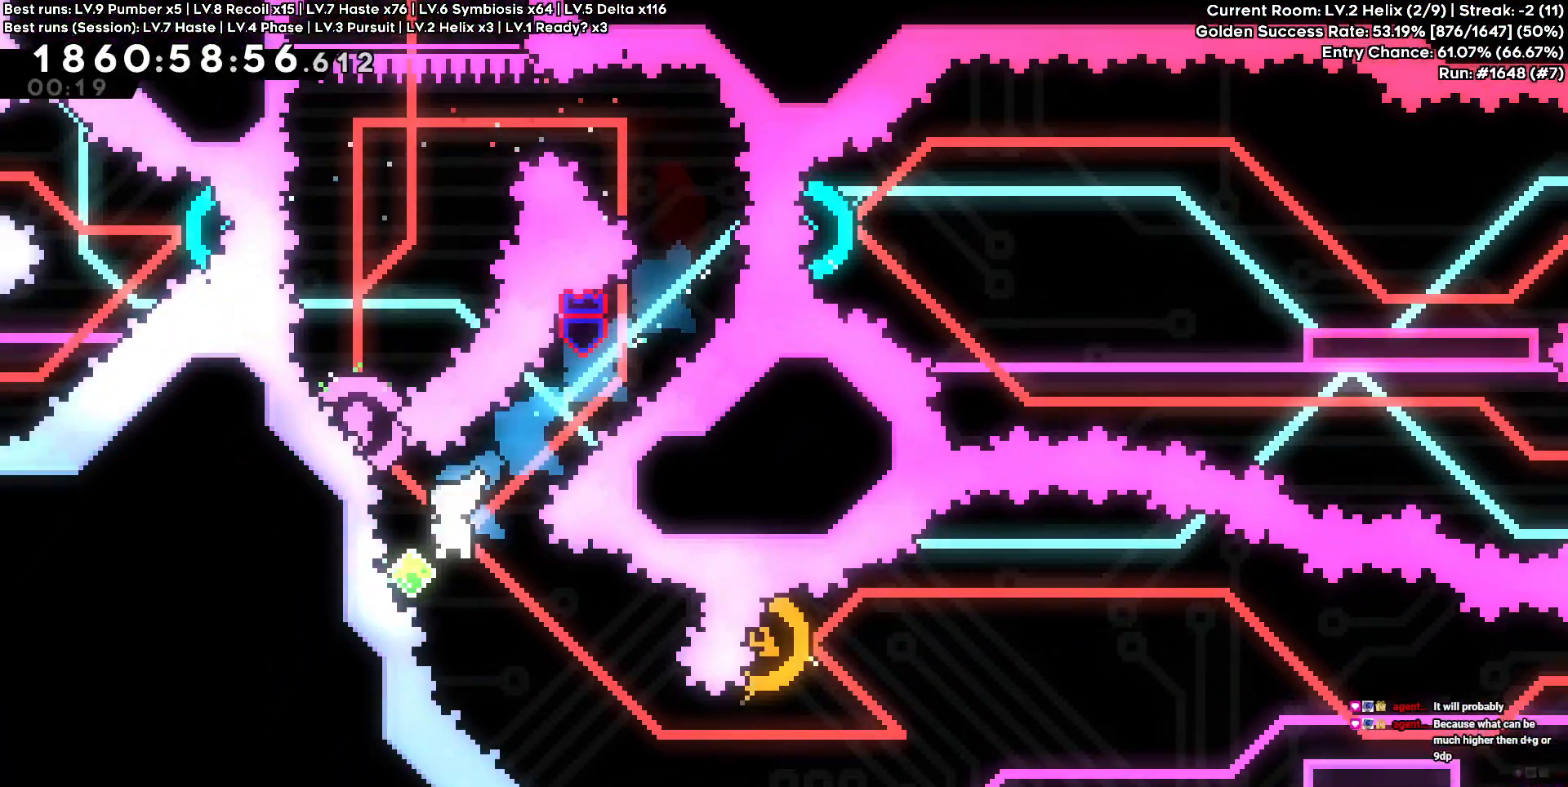
{"keys": [], "events": [[33, "a", "down"], [33, "w", "down"], [267, "a", "up"], [267, "w", "up"]]}
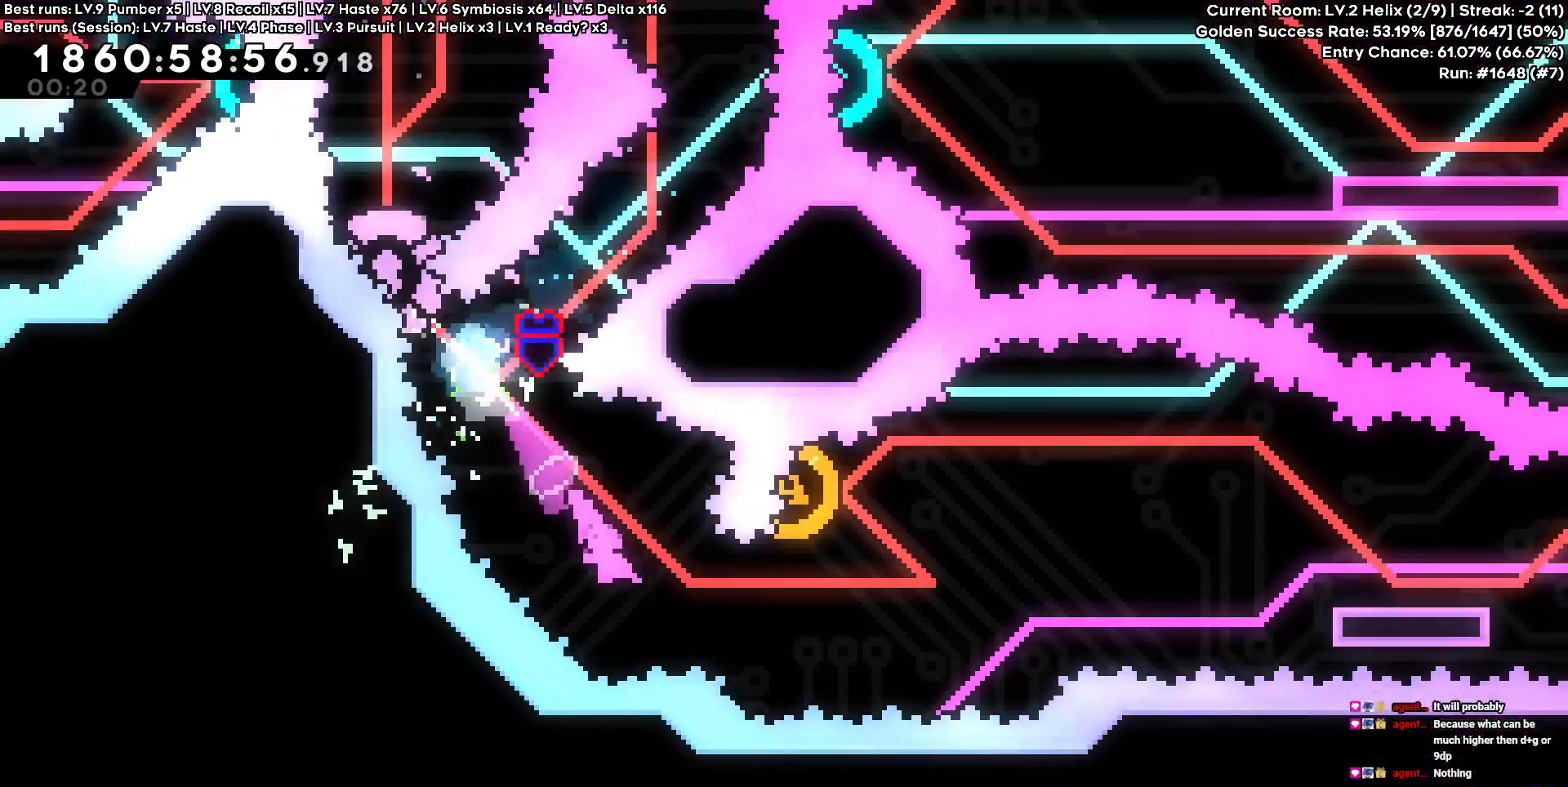
{"keys": ["a", "d"], "events": [[50, "d", "down"], [467, "a", "down"]]}
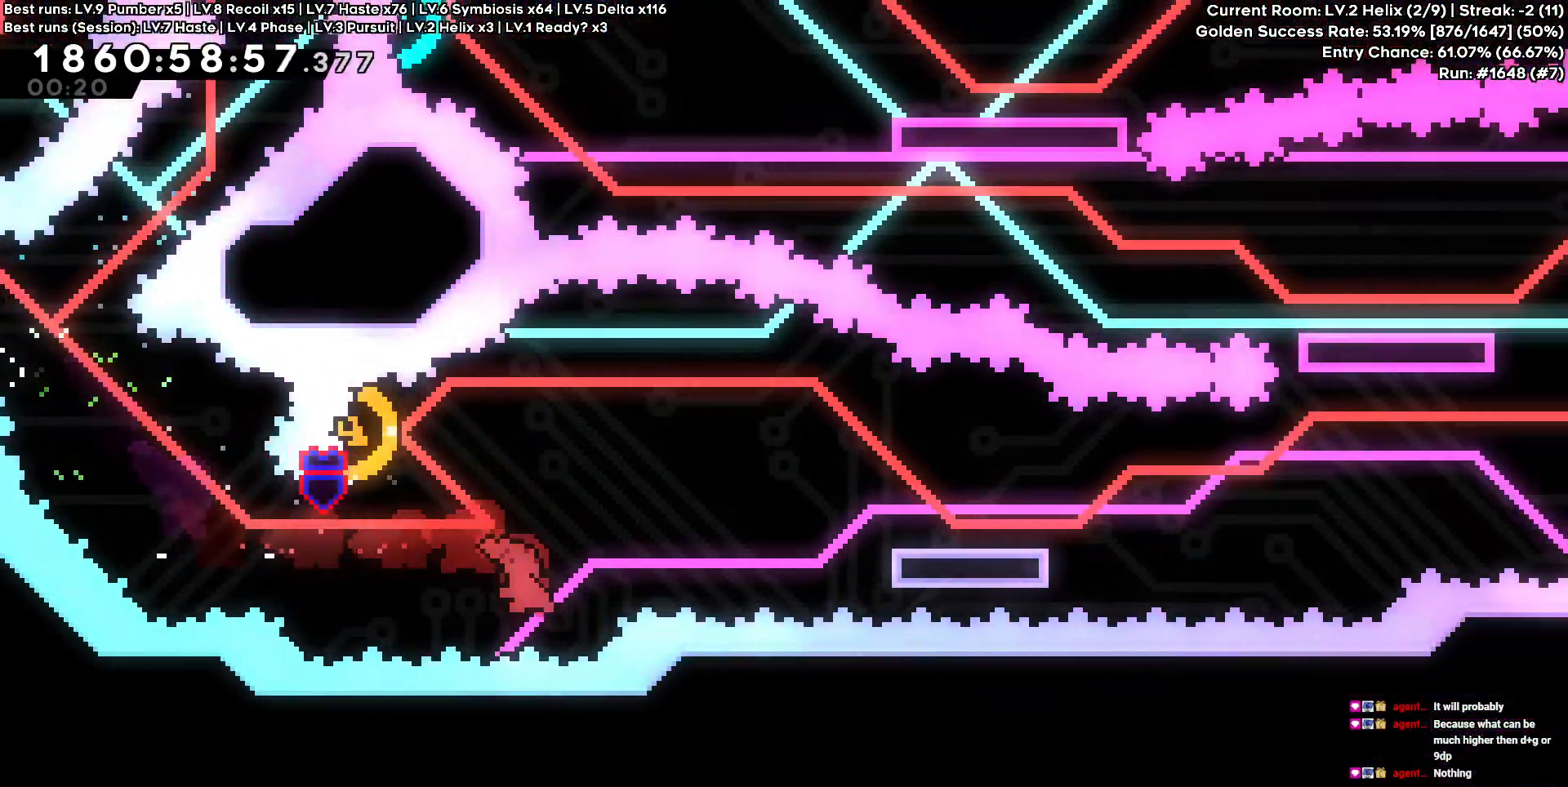
{"keys": ["d", "s"], "events": [[17, "d", "up"], [17, "w", "down"], [167, "a", "up"], [167, "d", "down"], [167, "w", "up"], [483, "s", "down"]]}
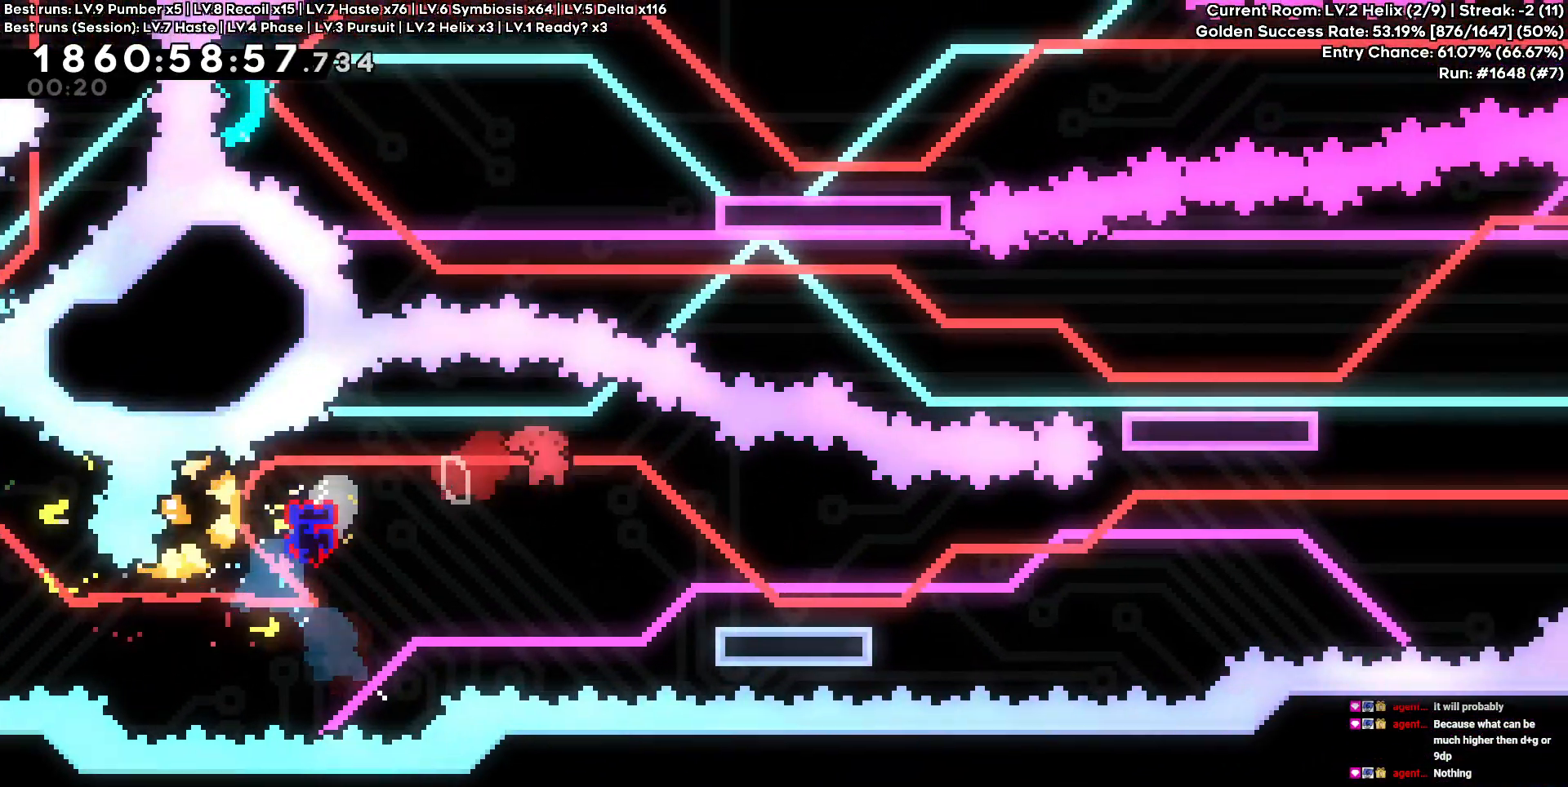
{"keys": ["d"], "events": [[233, "s", "up"]]}
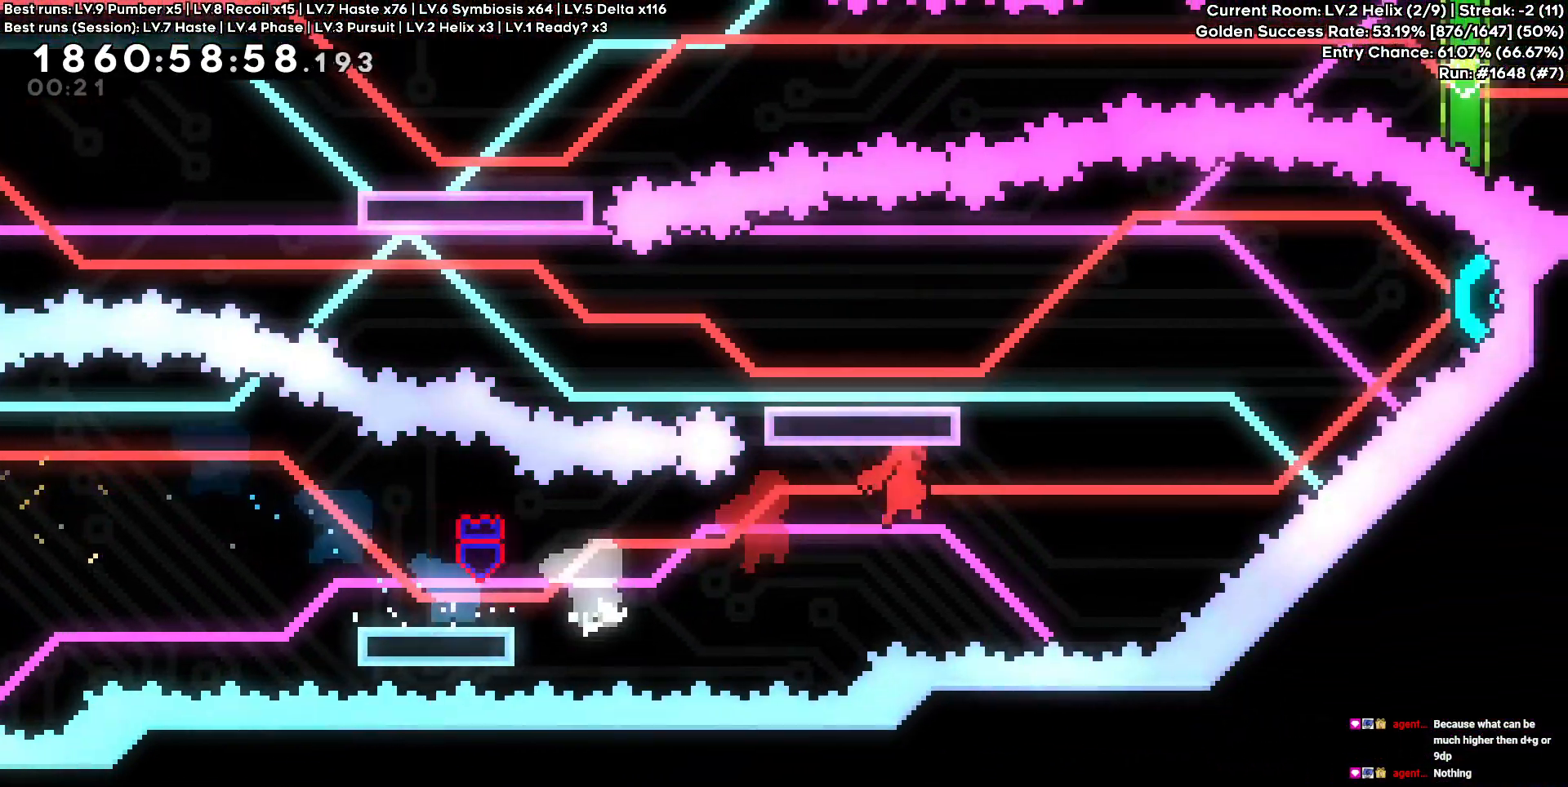
{"keys": ["a"], "events": [[200, "w", "down"], [433, "a", "down"], [433, "d", "up"], [467, "w", "up"]]}
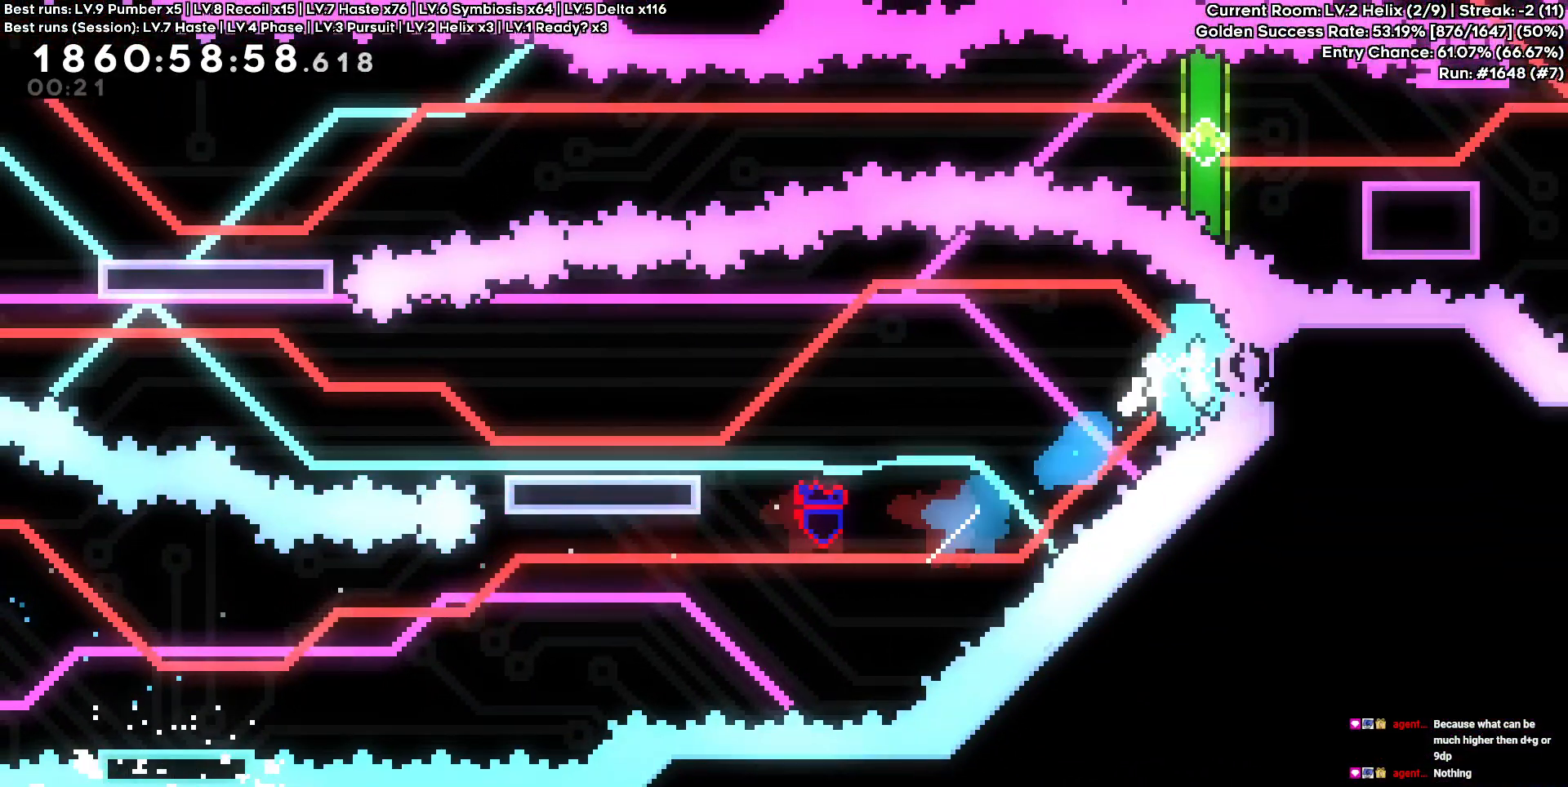
{"keys": ["a"], "events": [[233, "s", "down"], [483, "s", "up"]]}
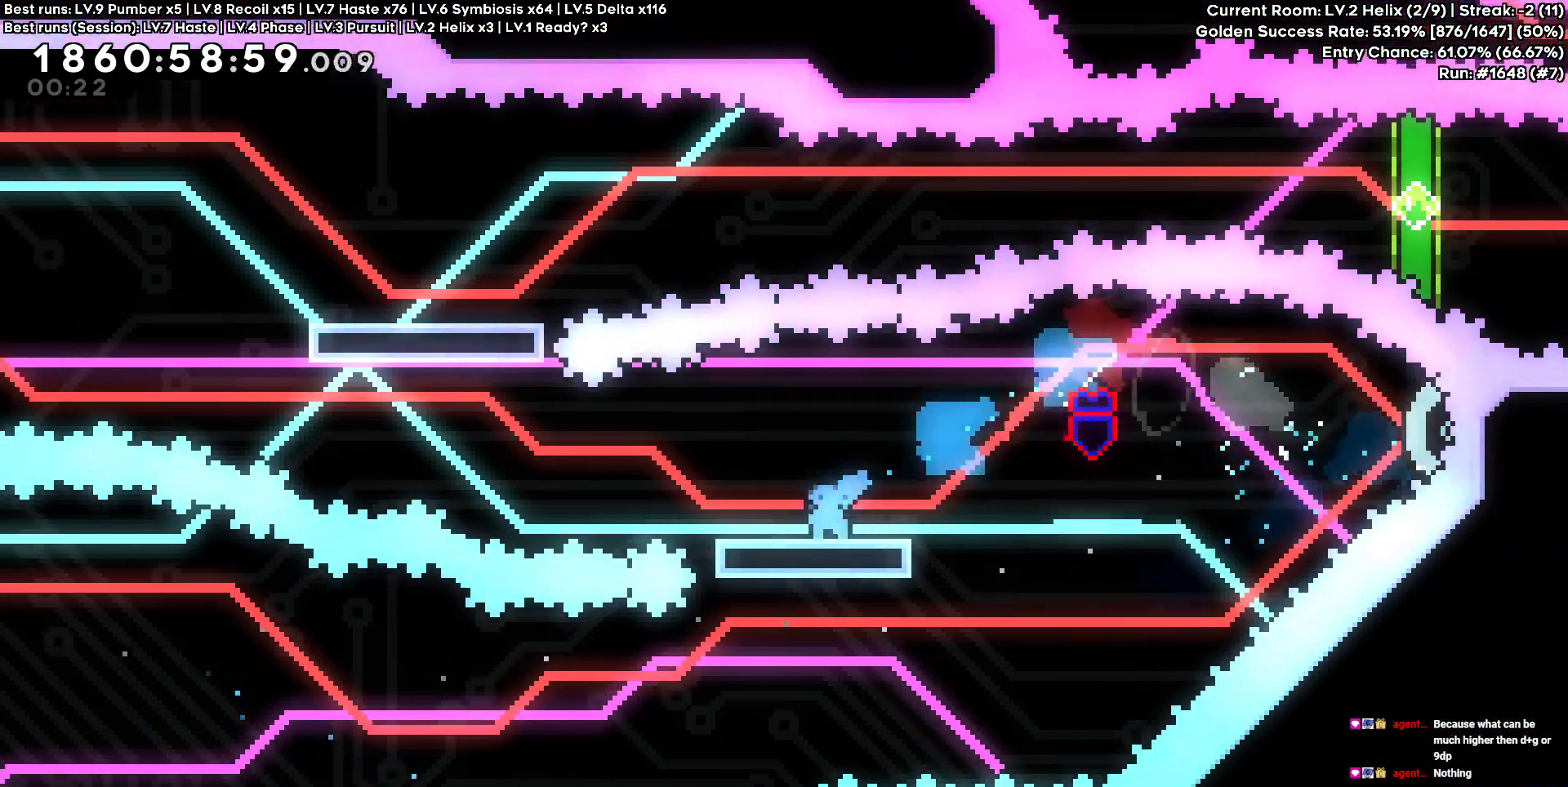
{"keys": ["a", "w"], "events": [[417, "w", "down"]]}
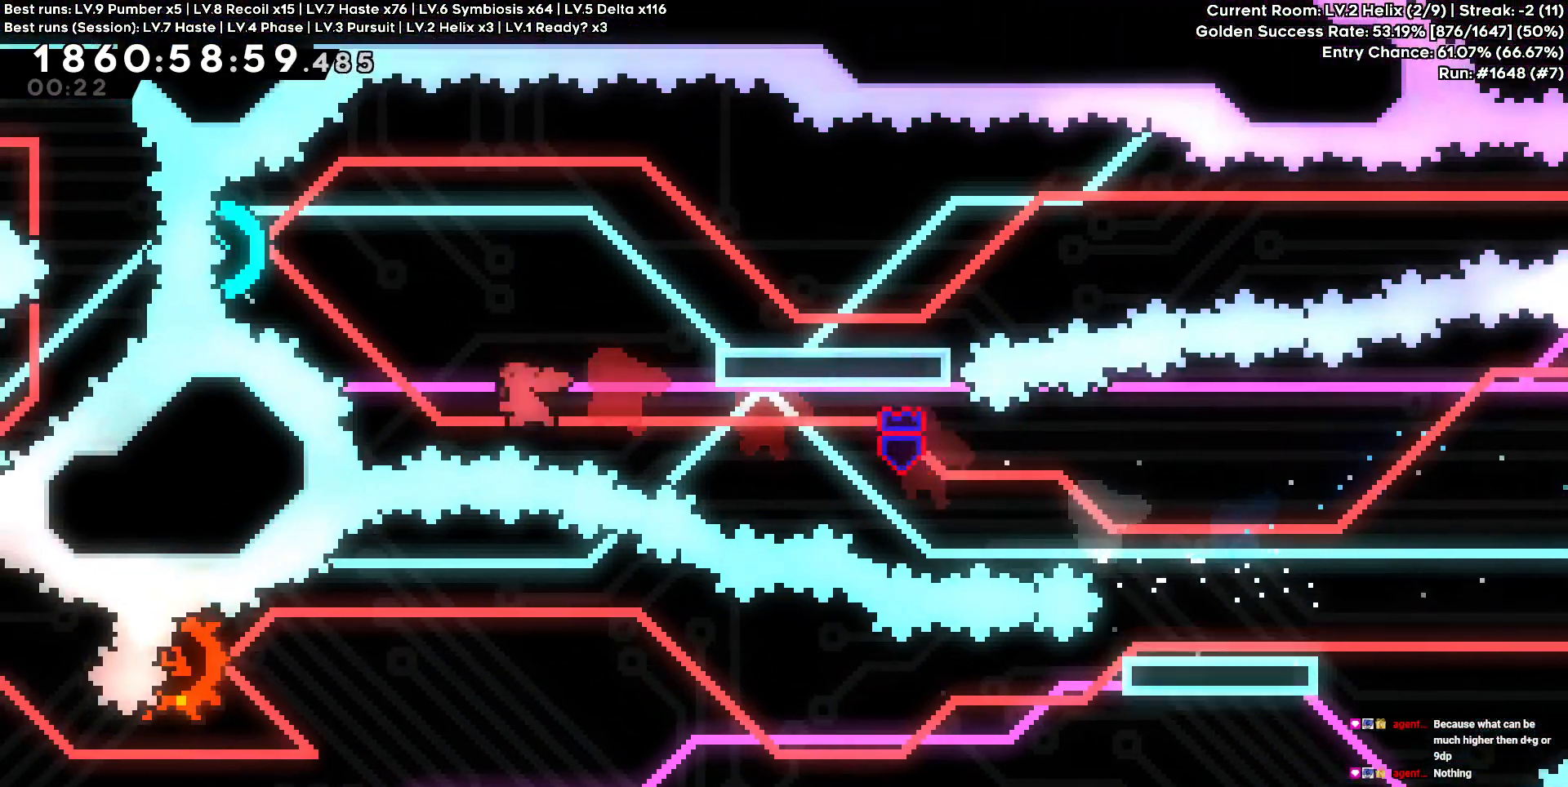
{"keys": ["d", "s"], "events": [[150, "a", "up"], [150, "d", "down"], [200, "w", "up"], [467, "s", "down"]]}
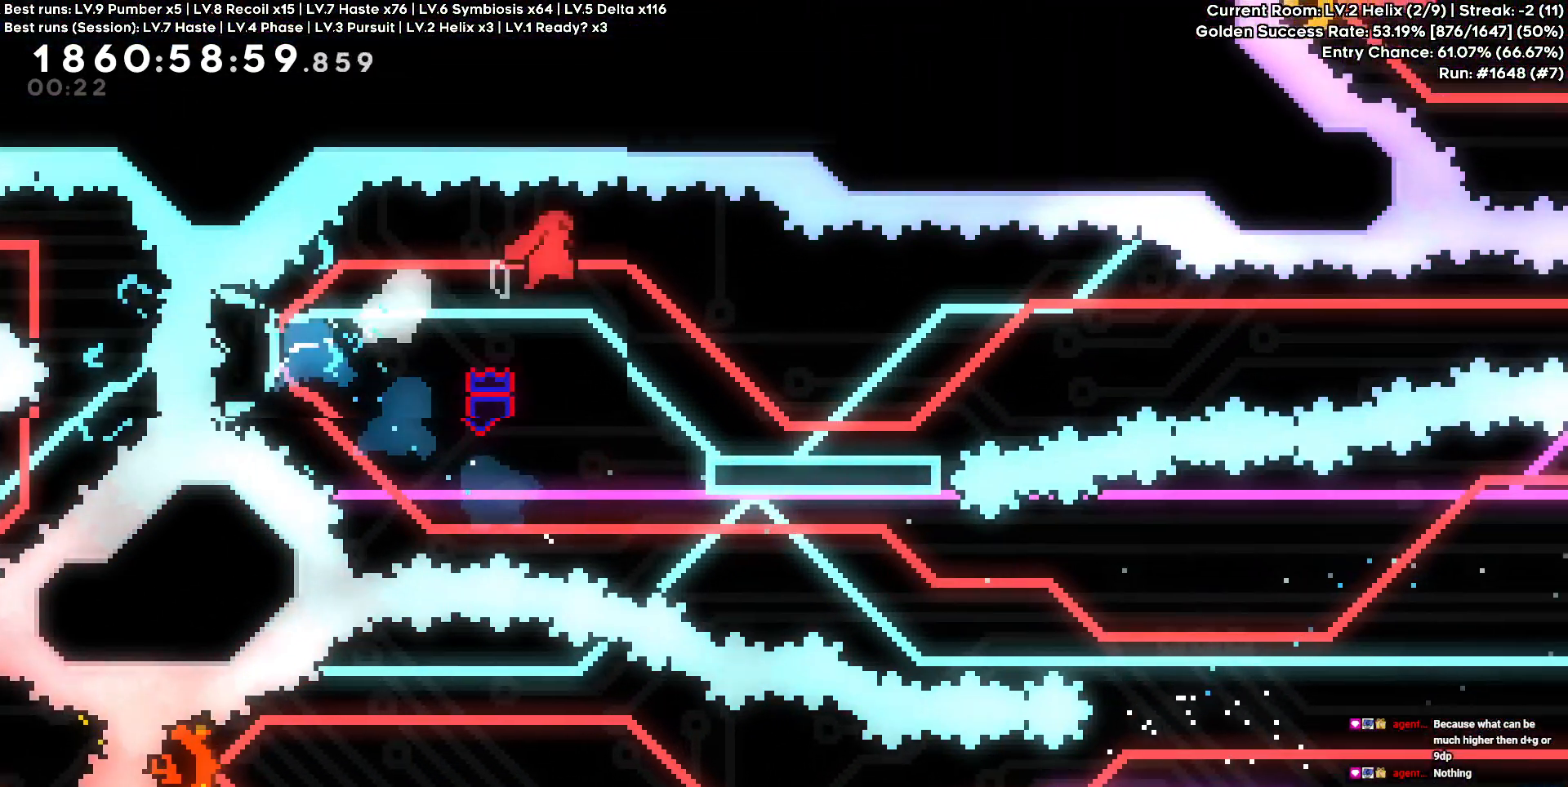
{"keys": ["d"], "events": [[217, "s", "up"]]}
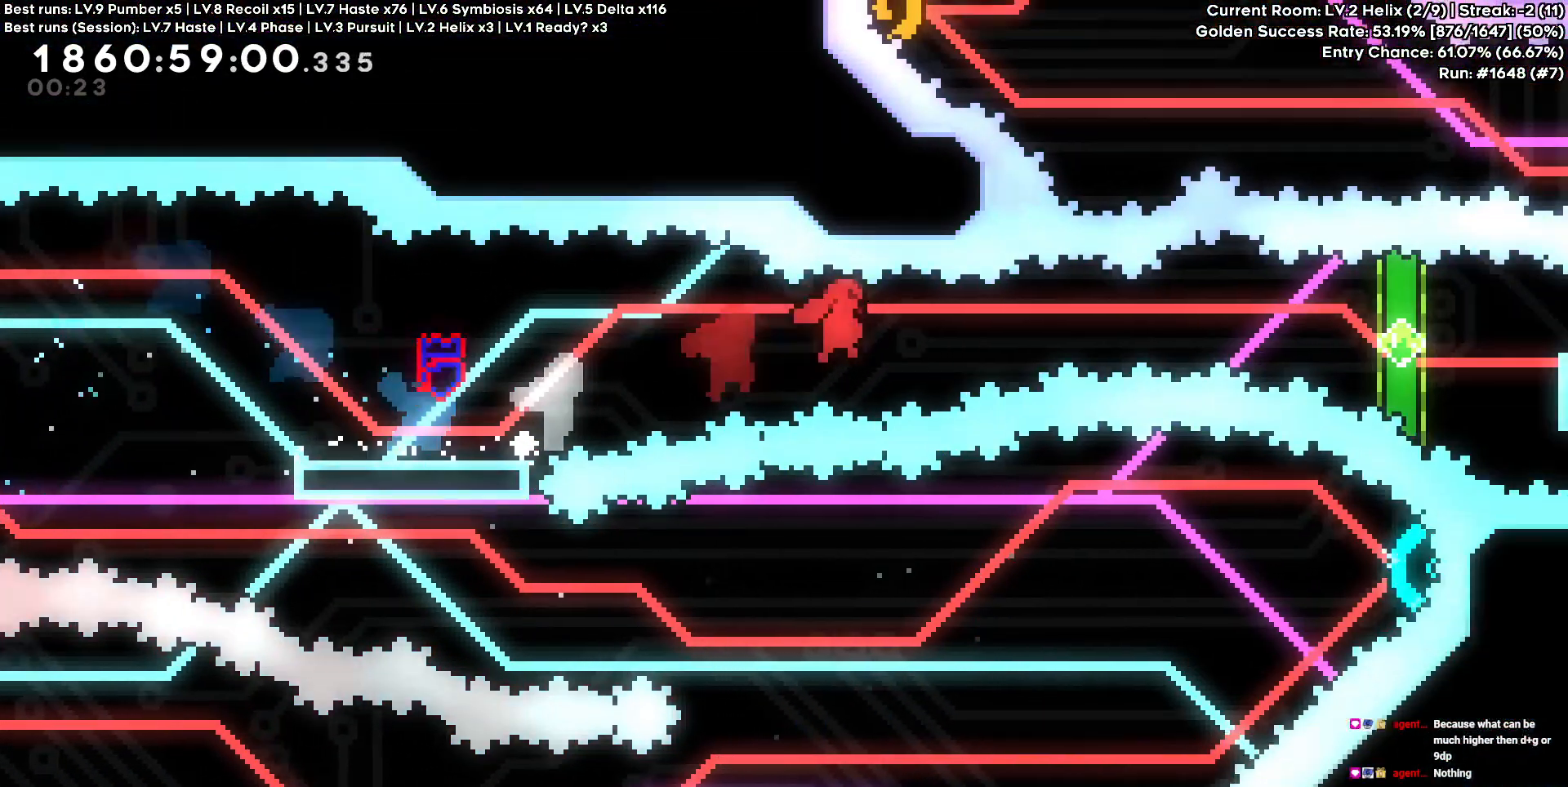
{"keys": ["d"], "events": []}
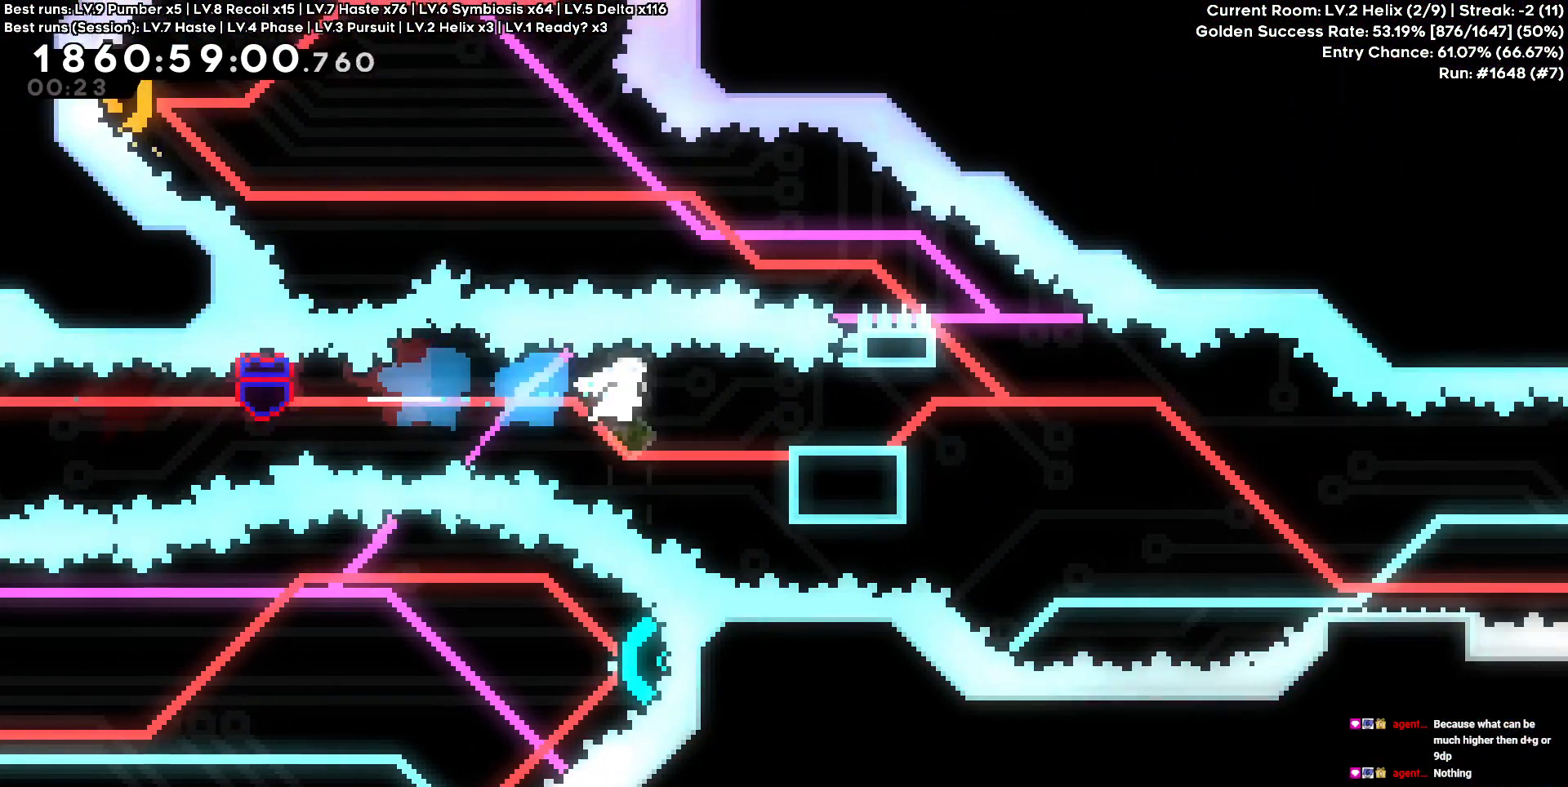
{"keys": ["d", "s"], "events": [[50, "d", "up"], [200, "d", "down"], [383, "s", "down"]]}
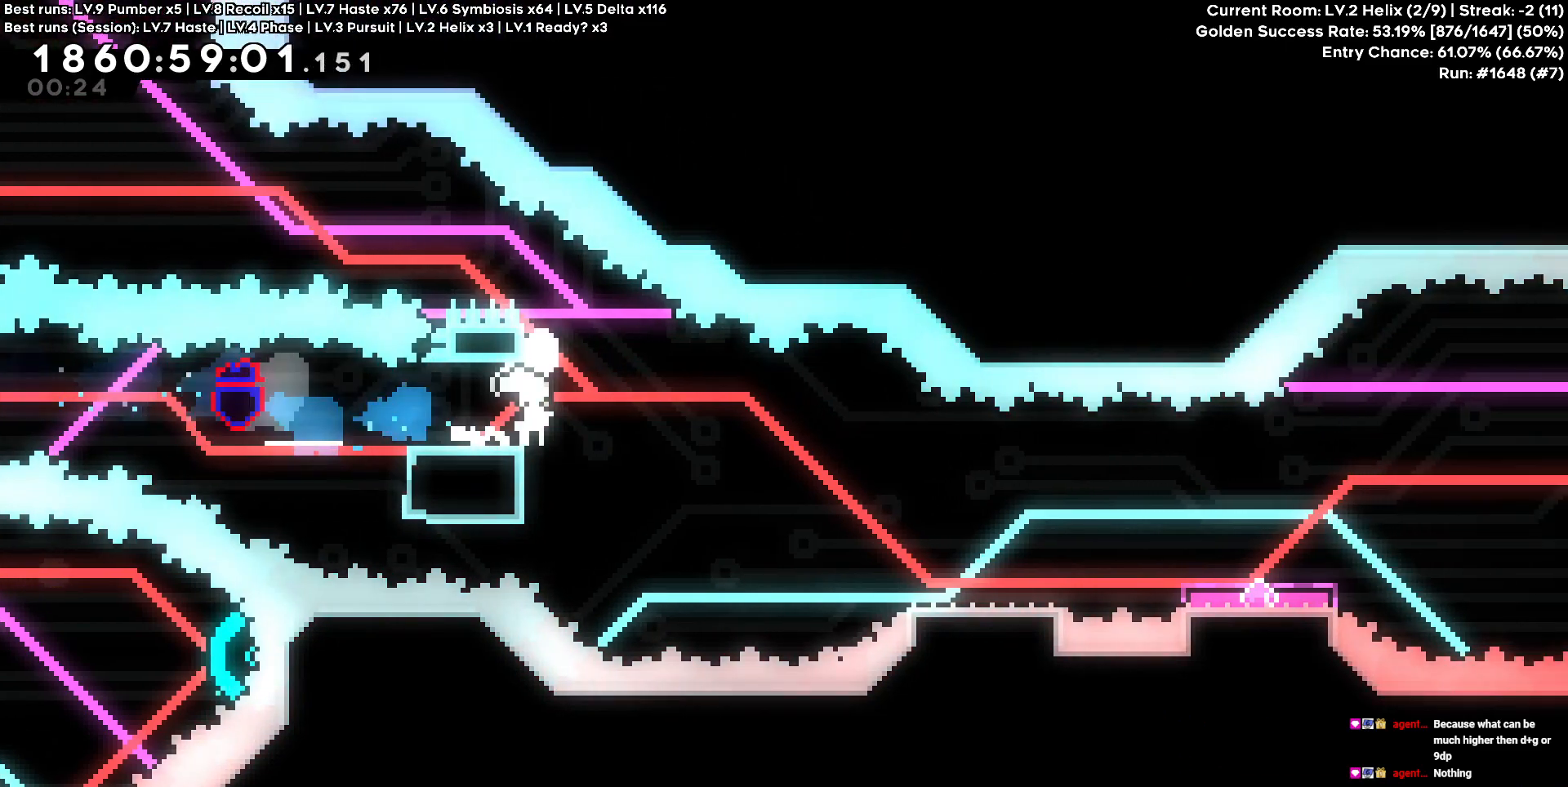
{"keys": [], "events": [[167, "s", "up"], [450, "d", "up"]]}
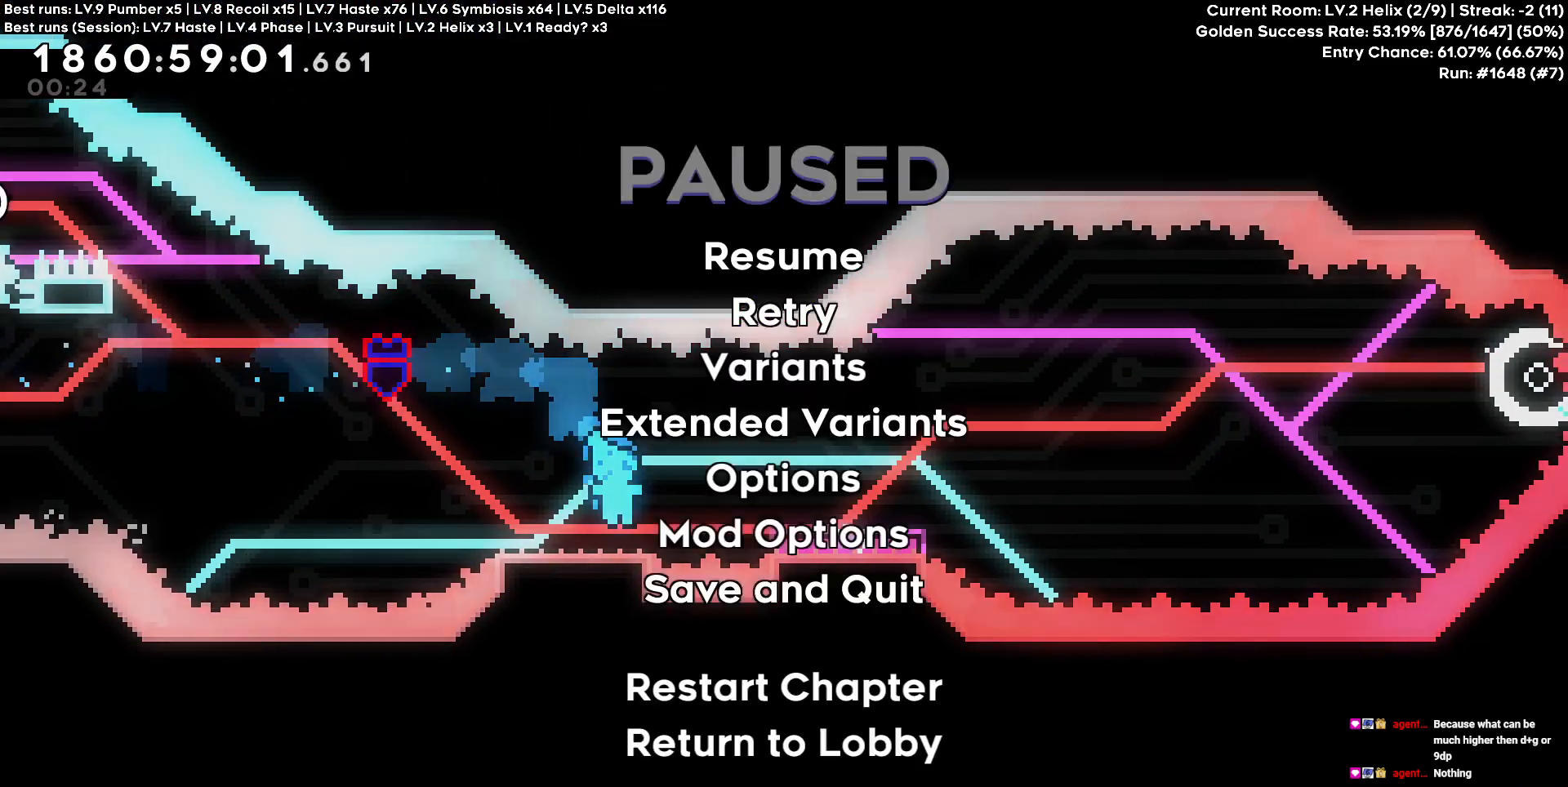
{"keys": [], "events": [[83, "s", "down"], [183, "s", "up"]]}
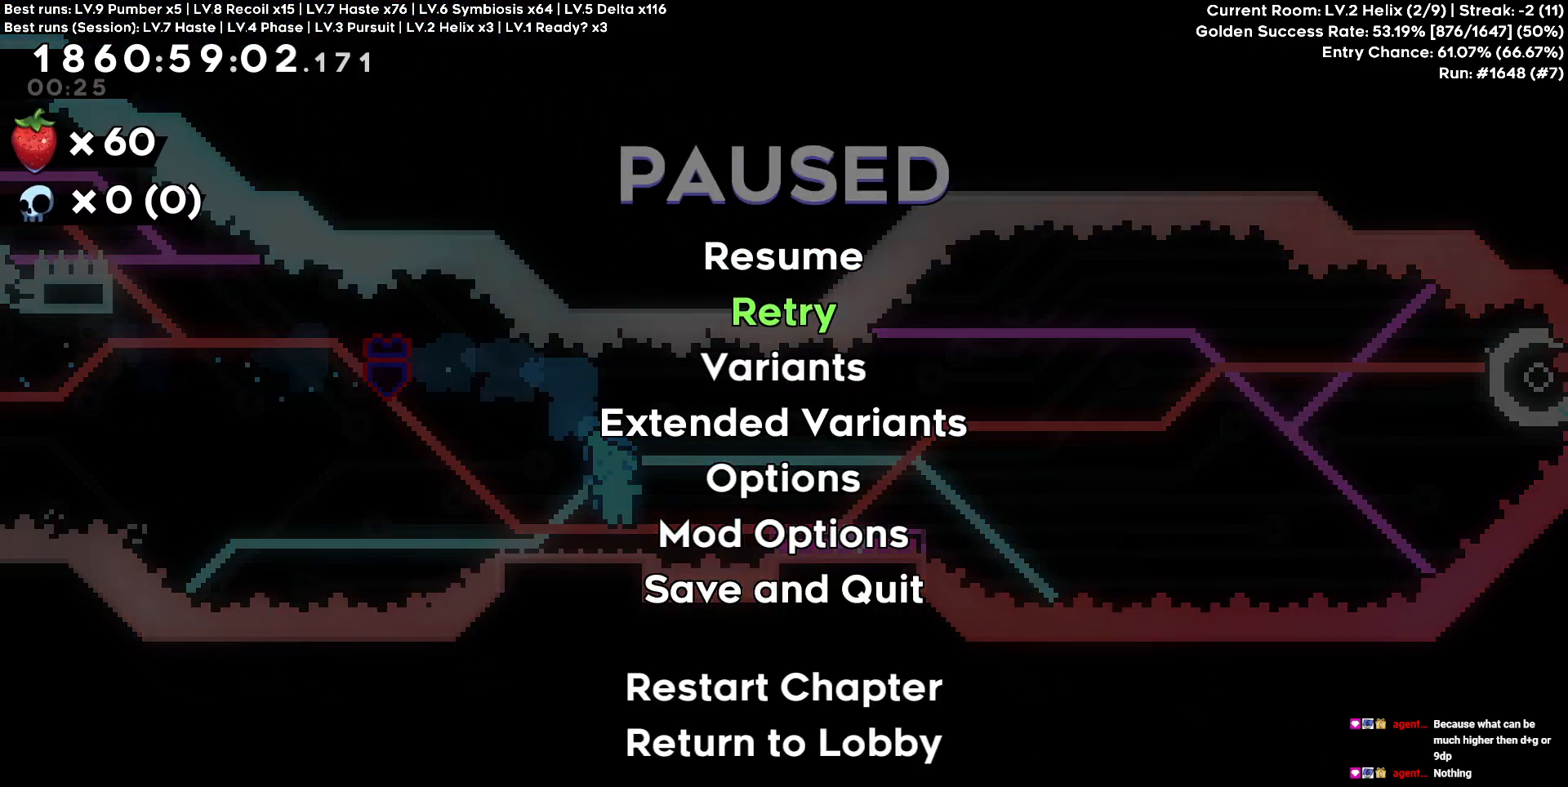
{"keys": [], "events": []}
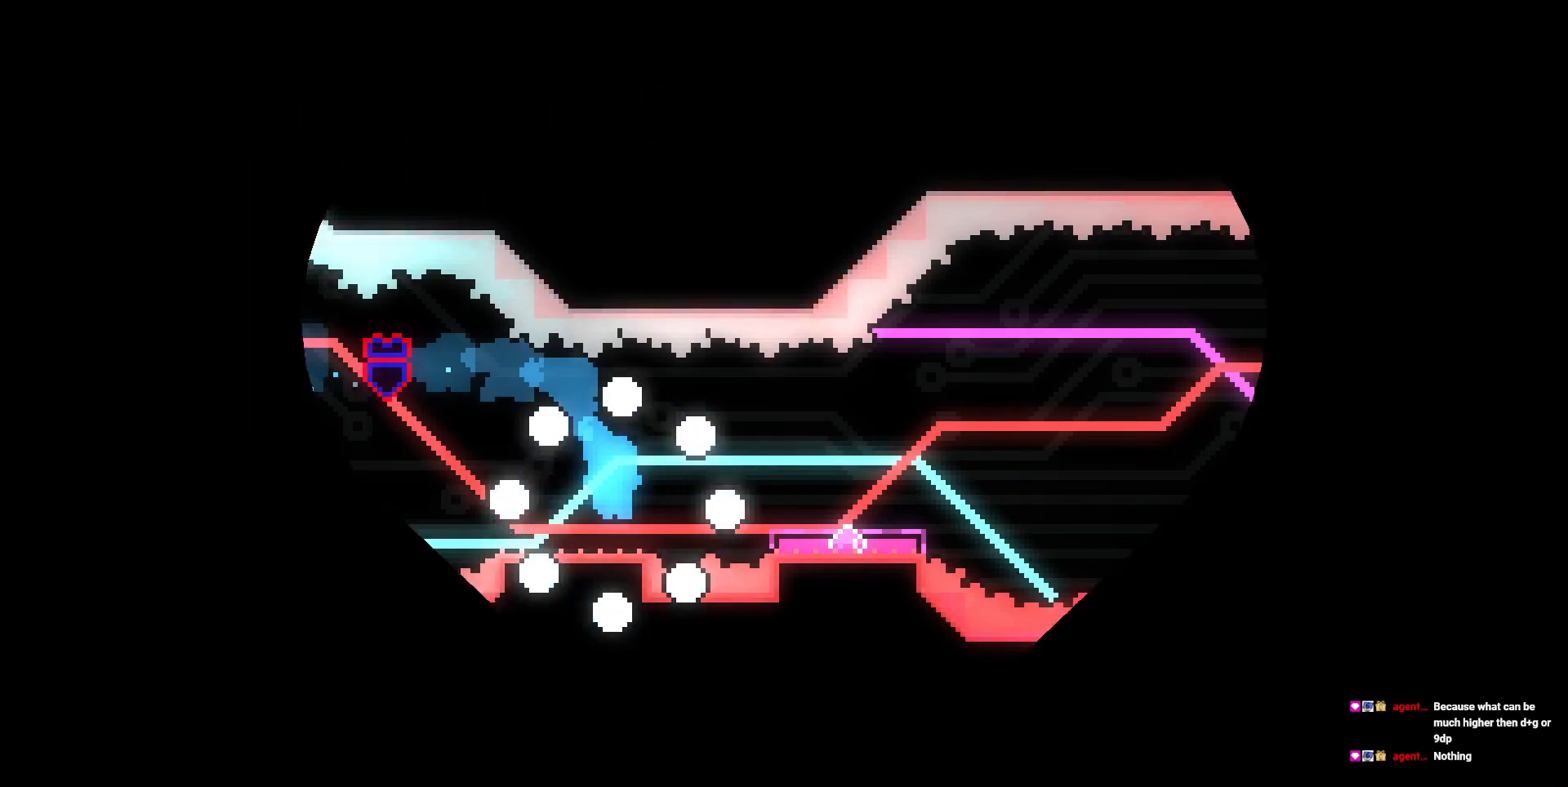
{"keys": [], "events": []}